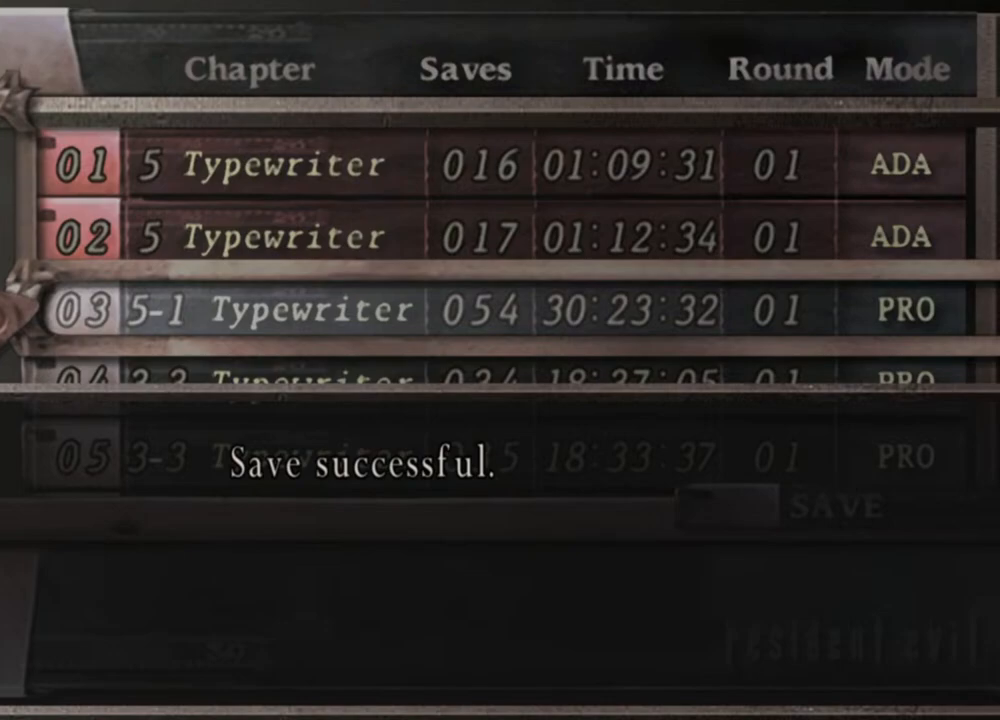
Gameplay with keyboard and mouse; each line is a JSON object with the keys and mouse buttons held at the frame after it. "events" lists presses ("down") and releases ("up") of "1", "2", "3", "4", "5", "a", "alt", "b", "c", "ctrl", "d", "e", "f", "g", "q", "r", "s", "shift", "space", "t", "tab", "tilde", "v", "w", "x", "z", "mouse_left", "mouse_wheel", "mouse_right", "mouse_mb4" and "mouse_mb5" between this image and that frame as [ms after this image, input, new state], when the widget could be followed in between. "mouse_left", "mouse_wheel", "mouse_right", "mouse_mb4", "mouse_mb5" = the "left", "wheel", "right", "mb4", "mb5" buttons of the "mouse" list. No other keys are recorded. "wheel" means that the mouse wheel is clicked or scrolled. Mouse movement is not recorded.
{"keys": [], "mouse": [], "events": [[350, "e", "down"], [417, "e", "up"]]}
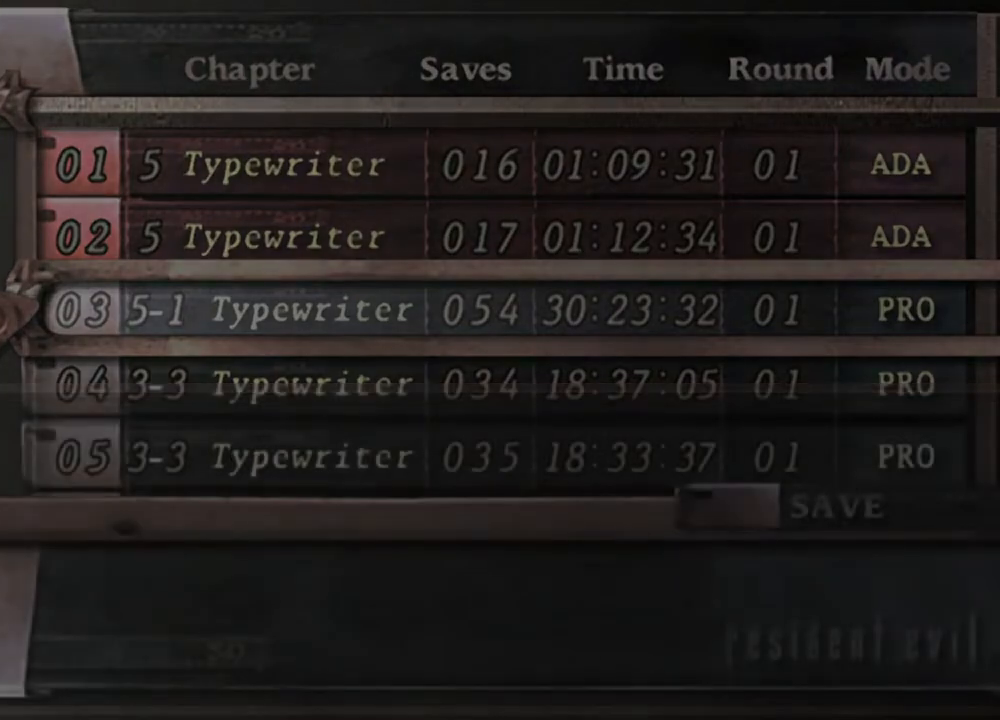
{"keys": [], "mouse": [], "events": []}
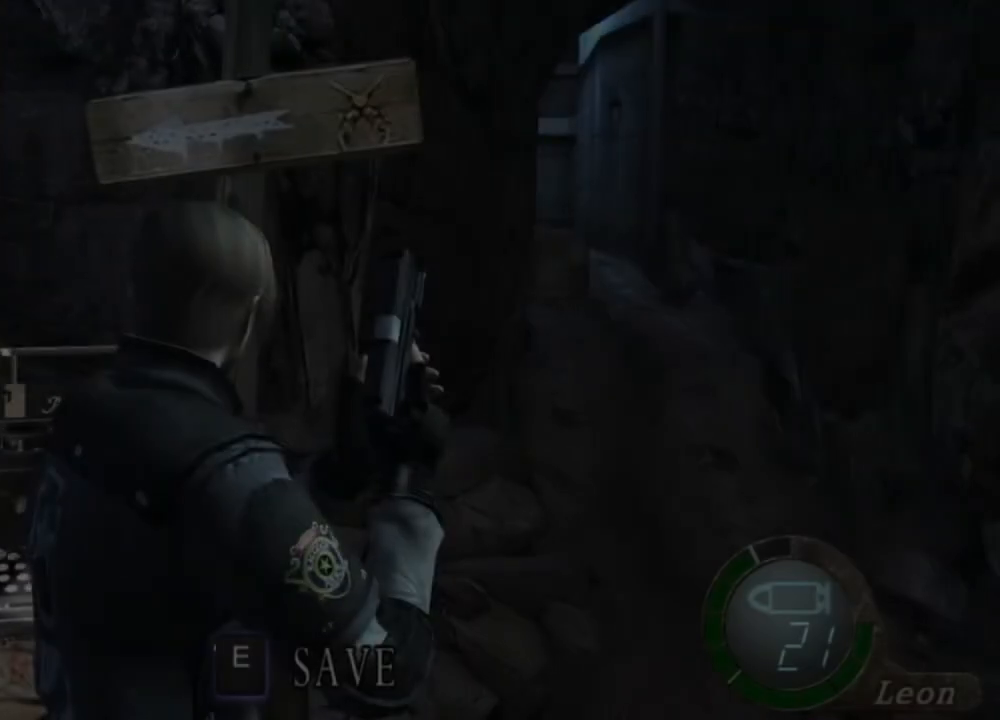
{"keys": [], "mouse": [], "events": []}
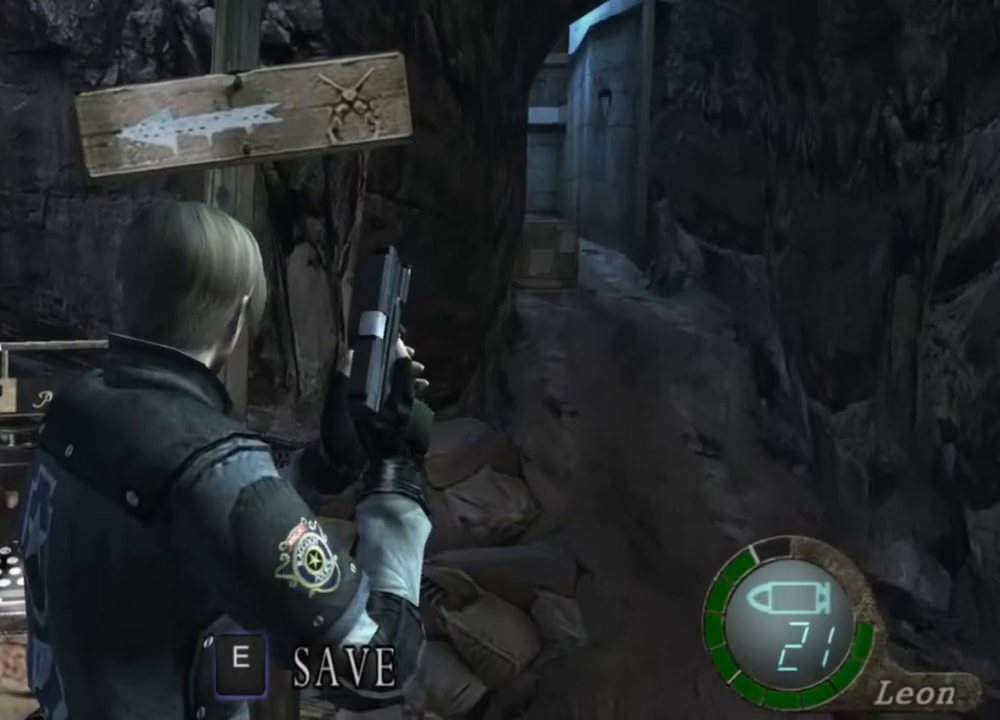
{"keys": [], "mouse": [], "events": []}
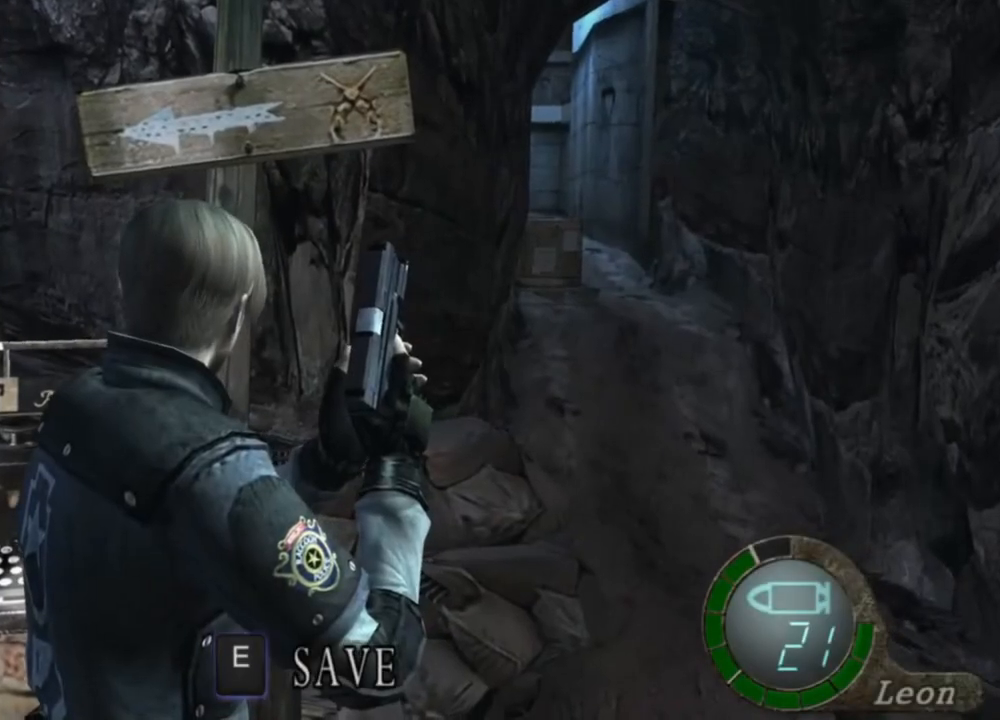
{"keys": [], "mouse": [], "events": []}
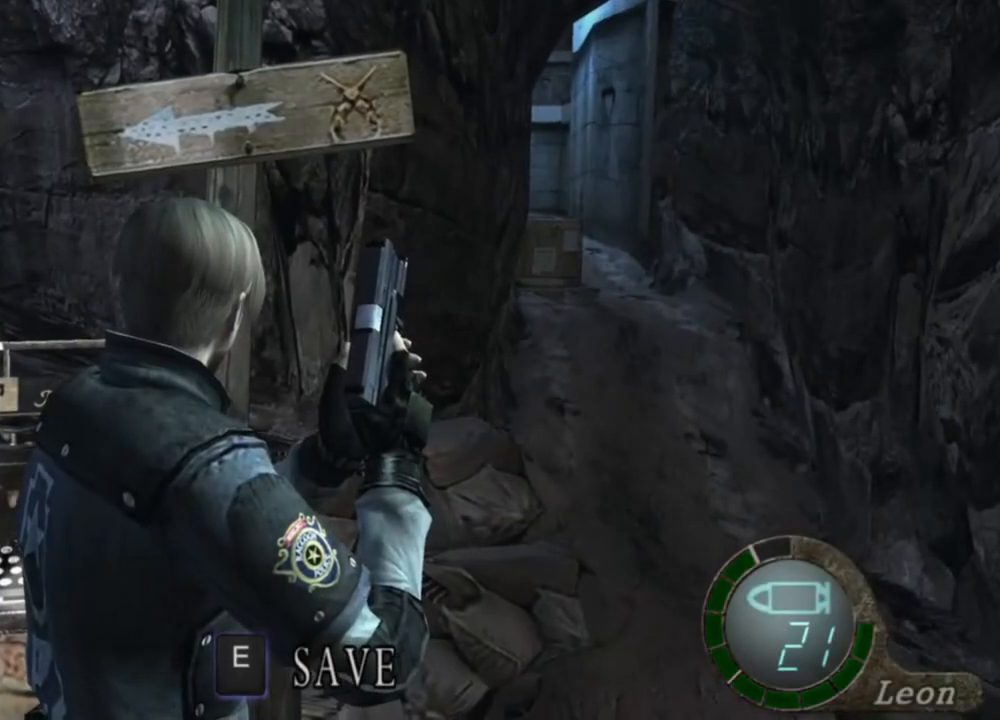
{"keys": [], "mouse": [], "events": []}
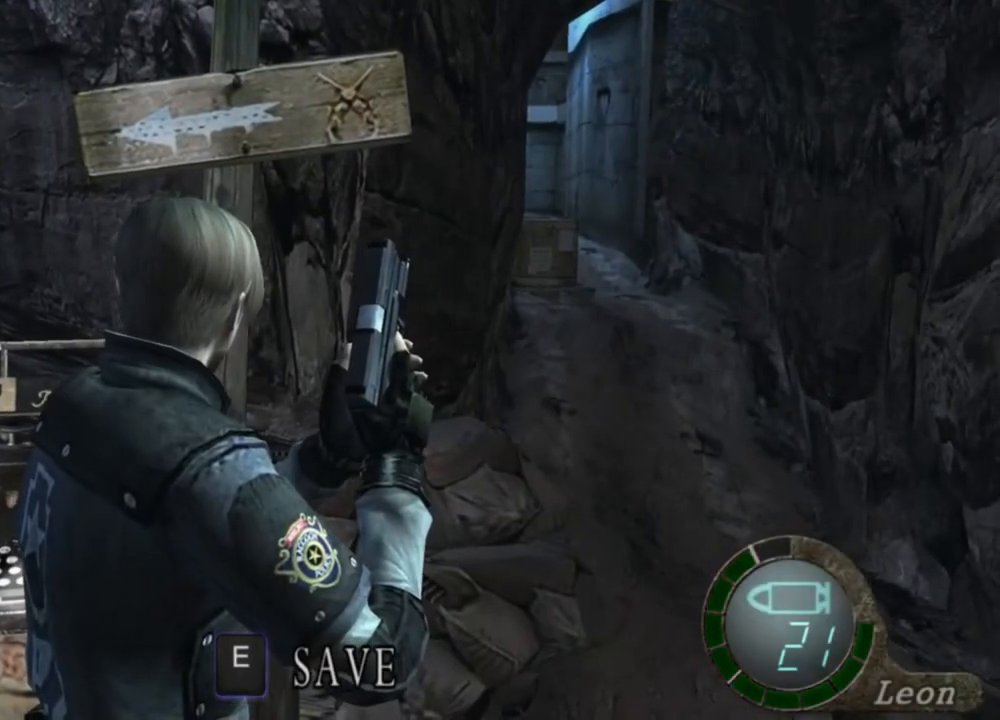
{"keys": [], "mouse": [], "events": []}
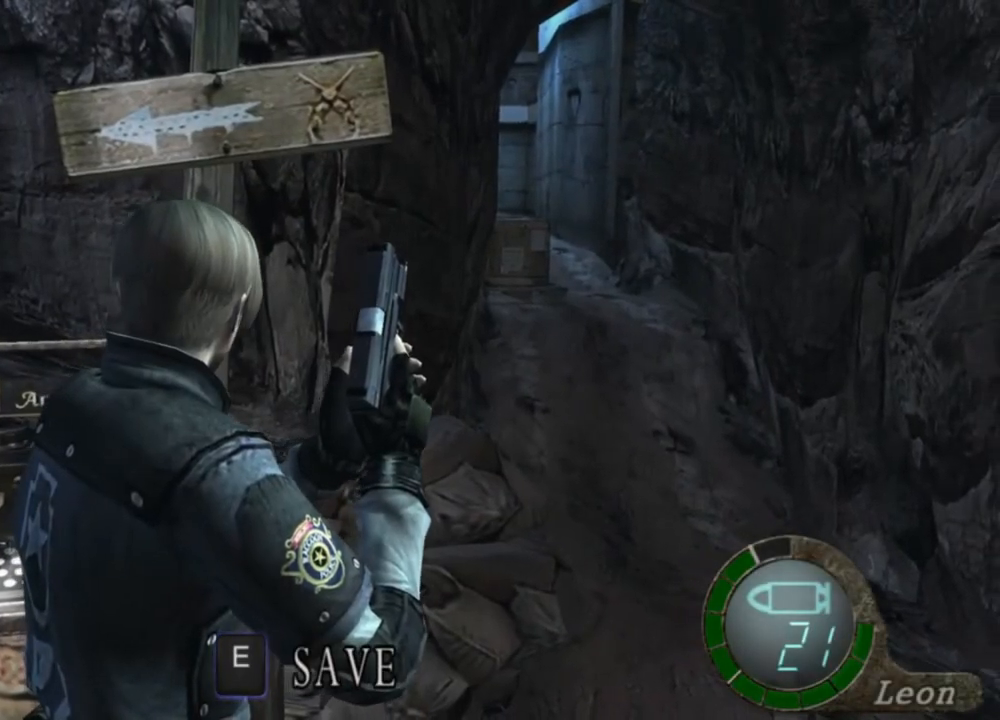
{"keys": [], "mouse": [], "events": [[350, "tab", "down"], [483, "tab", "up"]]}
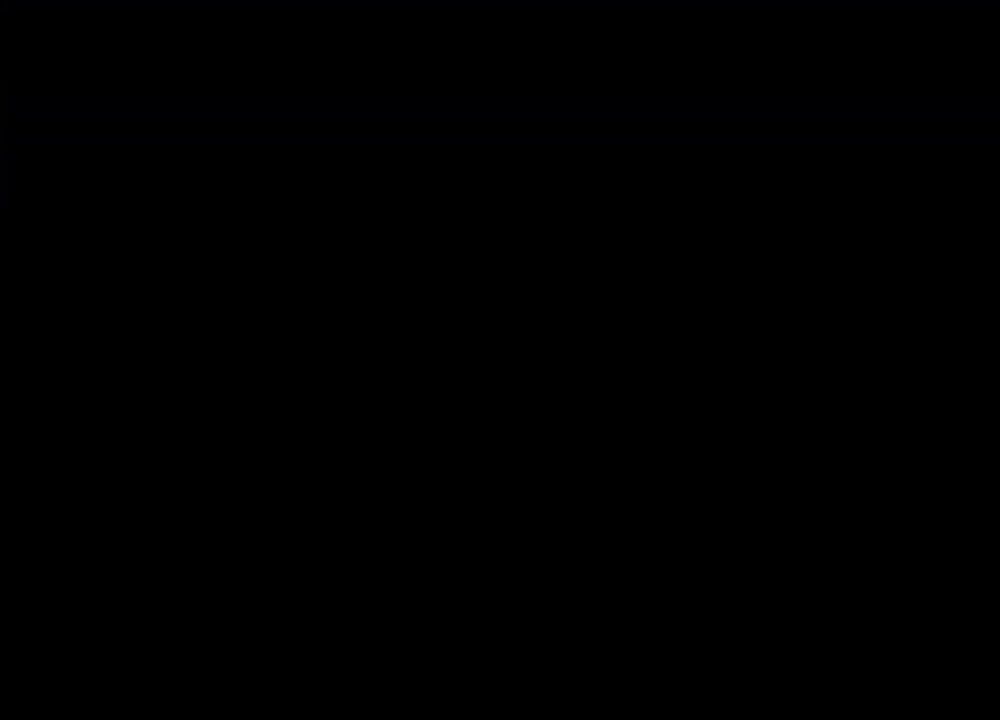
{"keys": [], "mouse": [], "events": []}
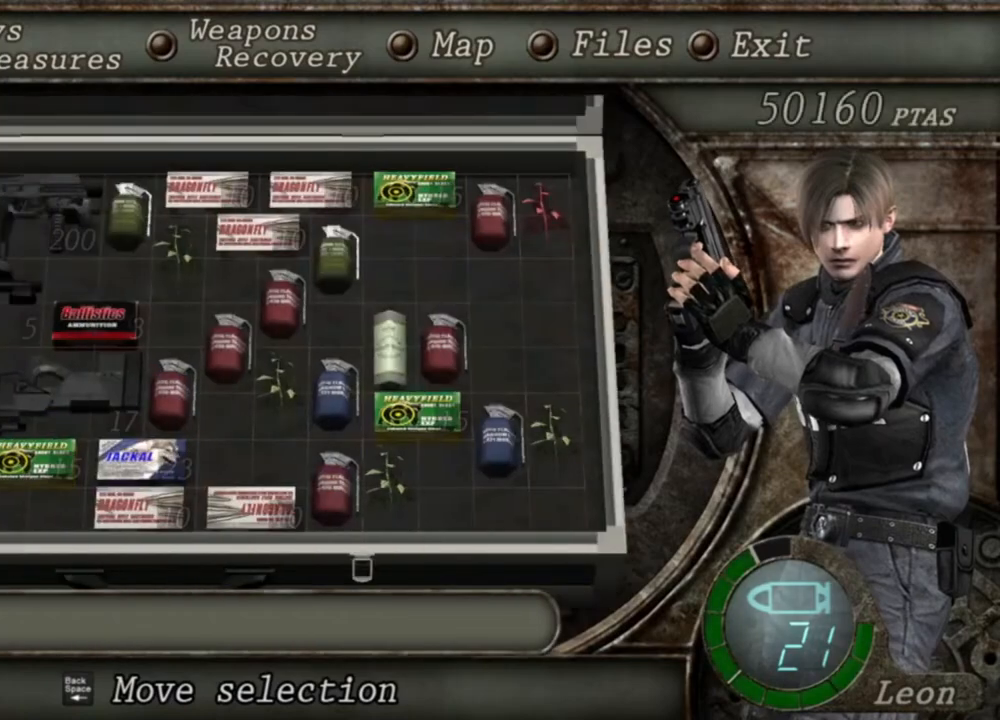
{"keys": [], "mouse": [], "events": []}
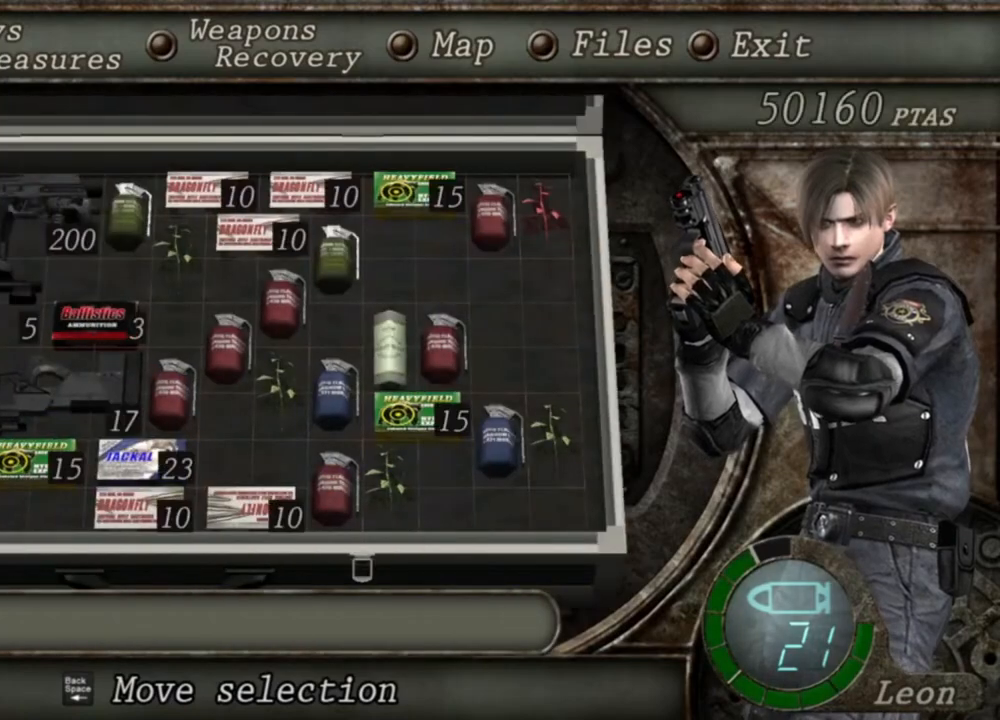
{"keys": [], "mouse": [], "events": []}
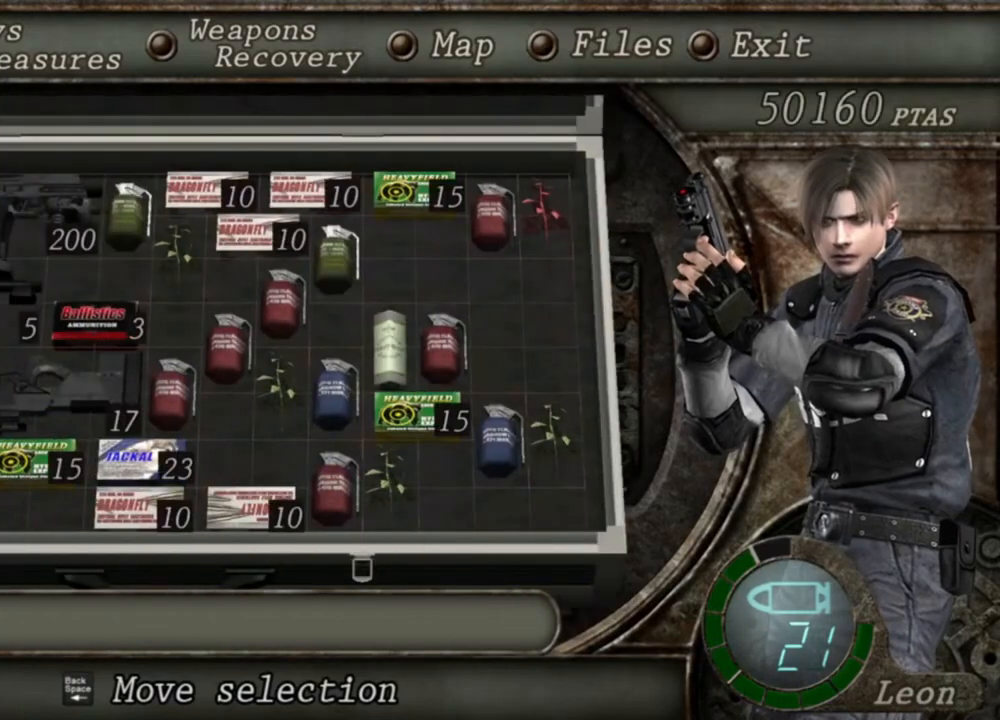
{"keys": [], "mouse": [], "events": []}
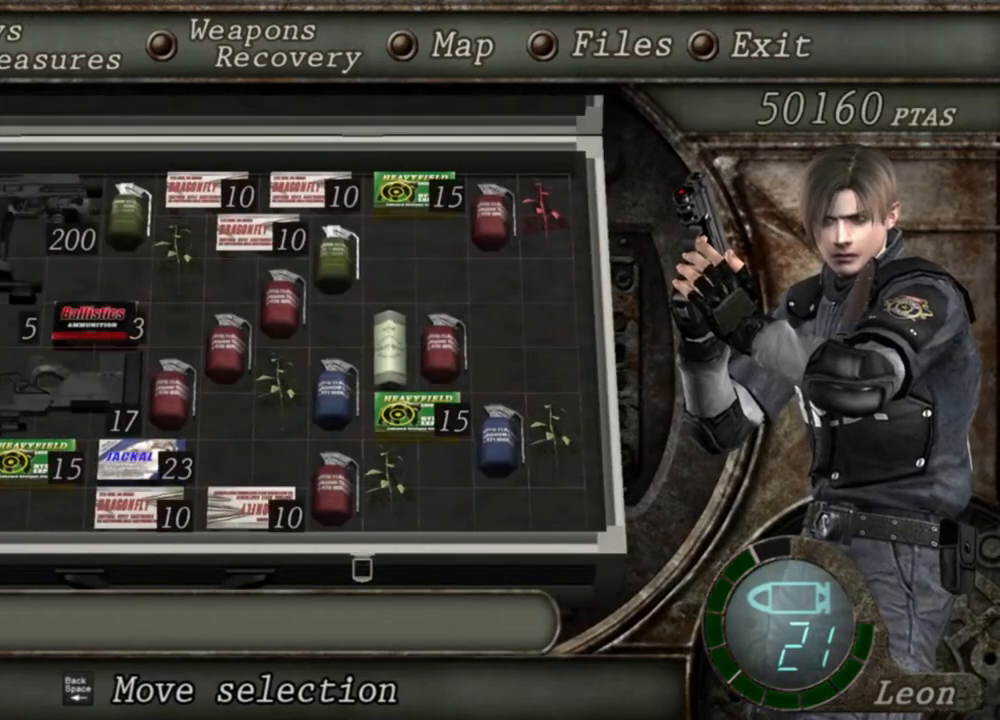
{"keys": [], "mouse": [], "events": [[350, "s", "down"], [450, "s", "up"]]}
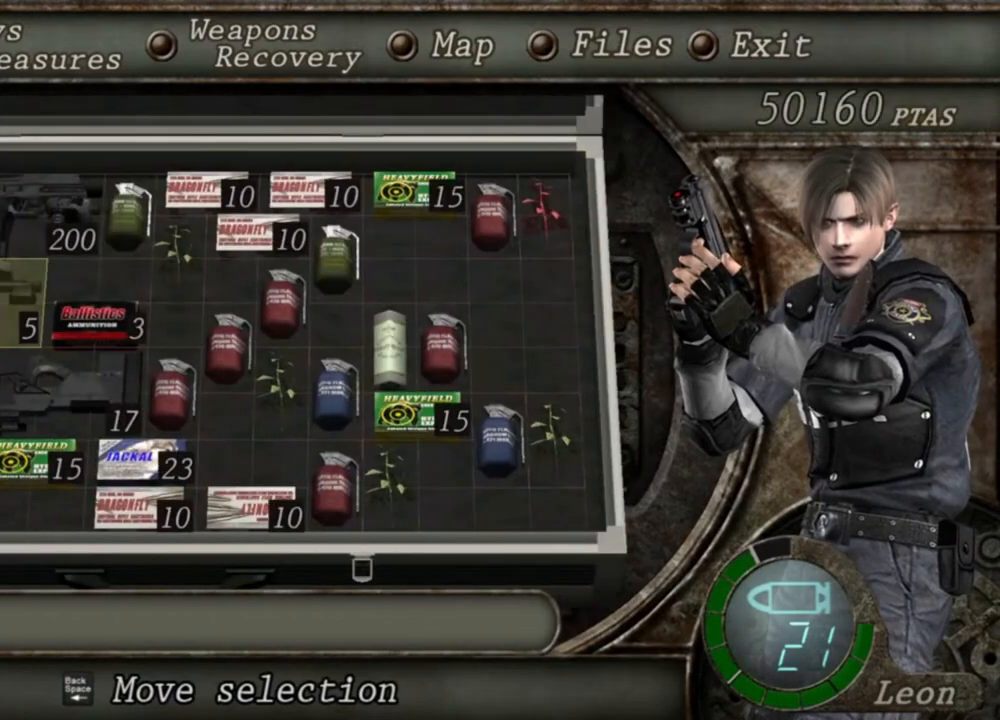
{"keys": [], "mouse": [], "events": [[250, "s", "down"], [383, "s", "up"]]}
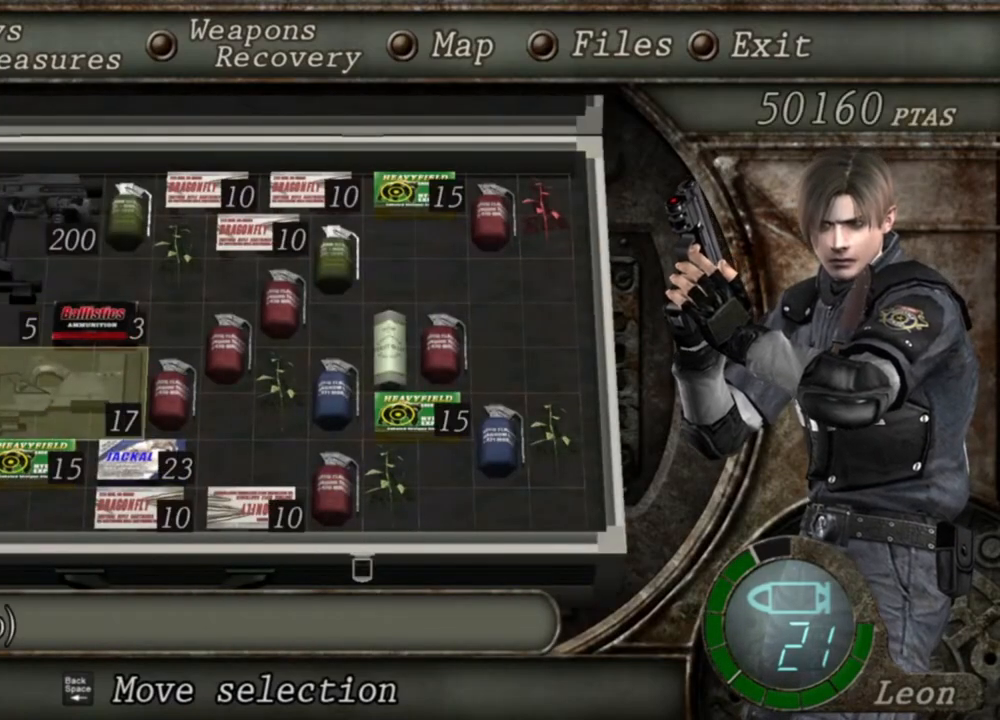
{"keys": [], "mouse": [], "events": [[17, "e", "down"], [83, "e", "up"], [150, "e", "down"], [283, "e", "up"]]}
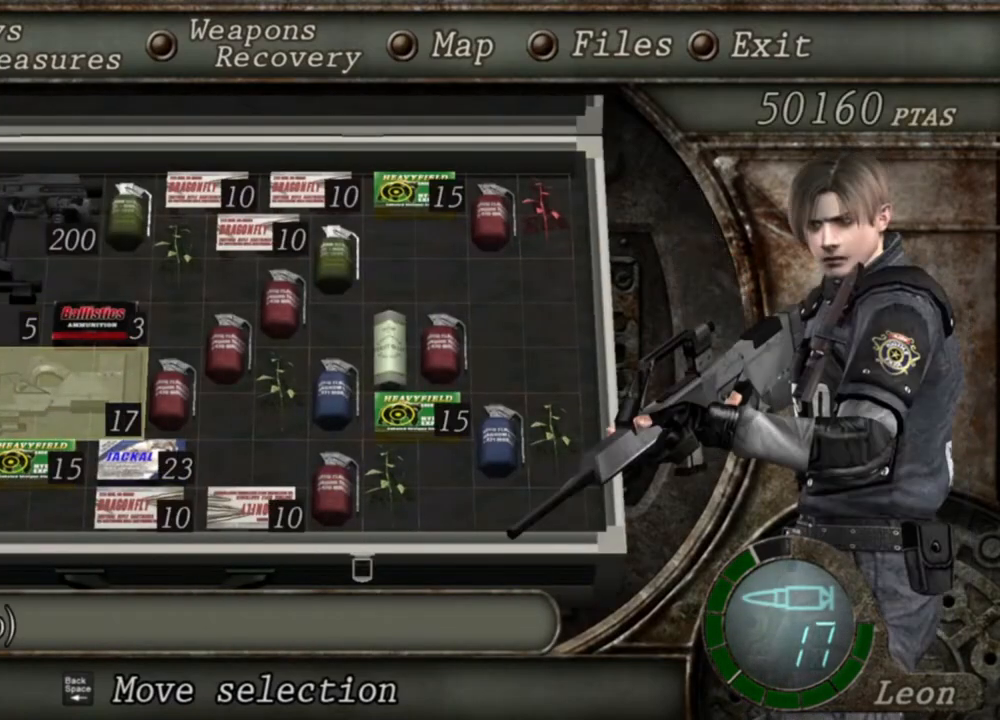
{"keys": [], "mouse": [], "events": []}
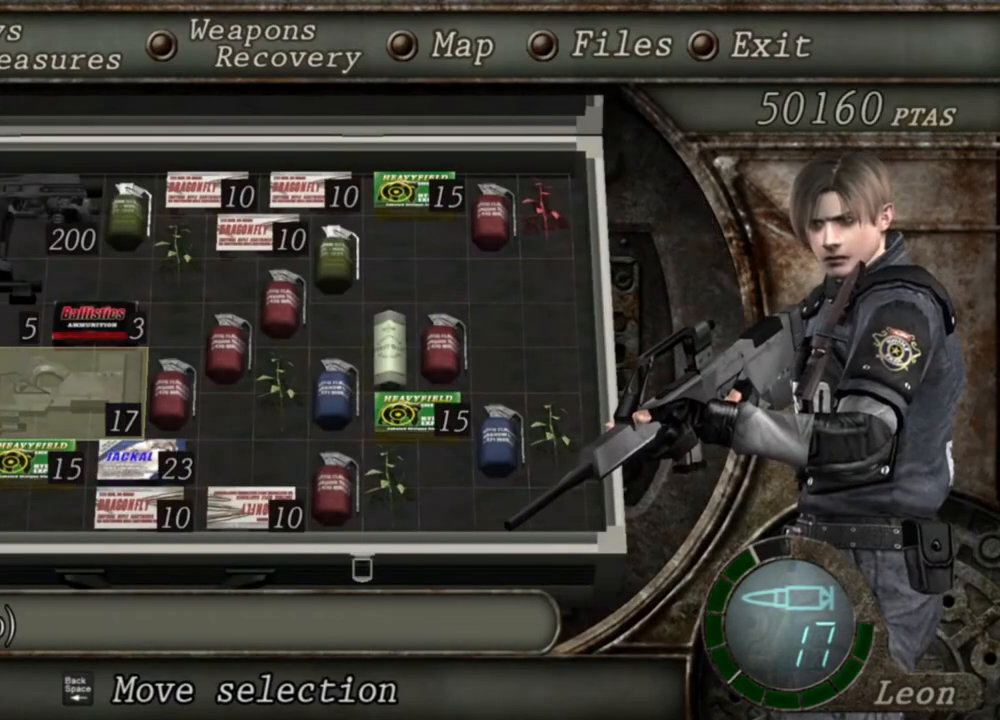
{"keys": [], "mouse": [], "events": []}
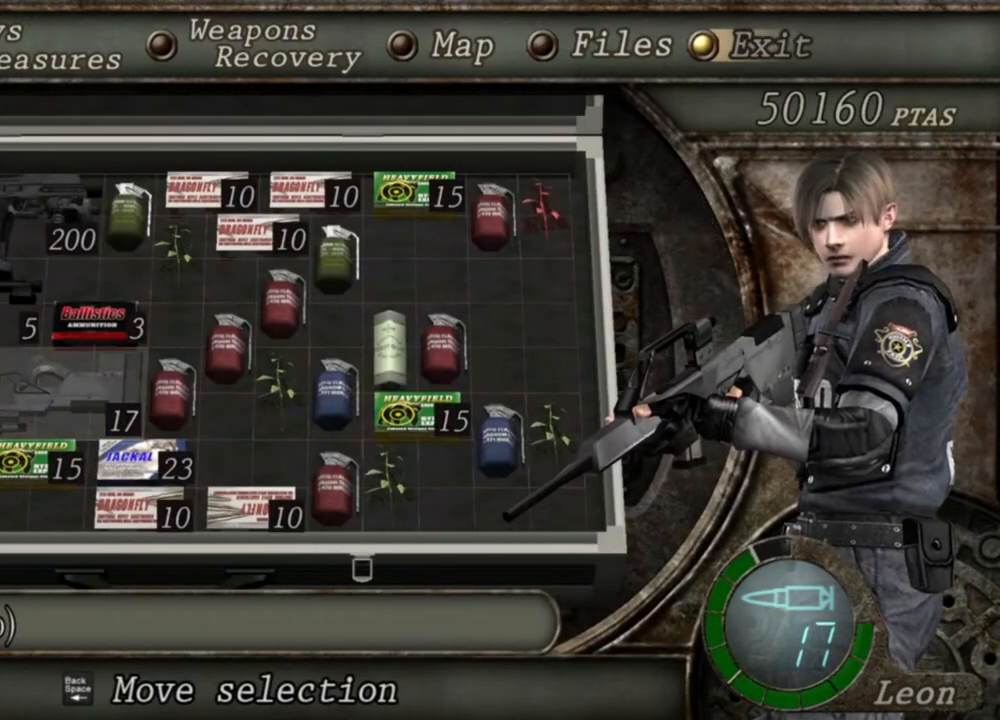
{"keys": [], "mouse": [], "events": []}
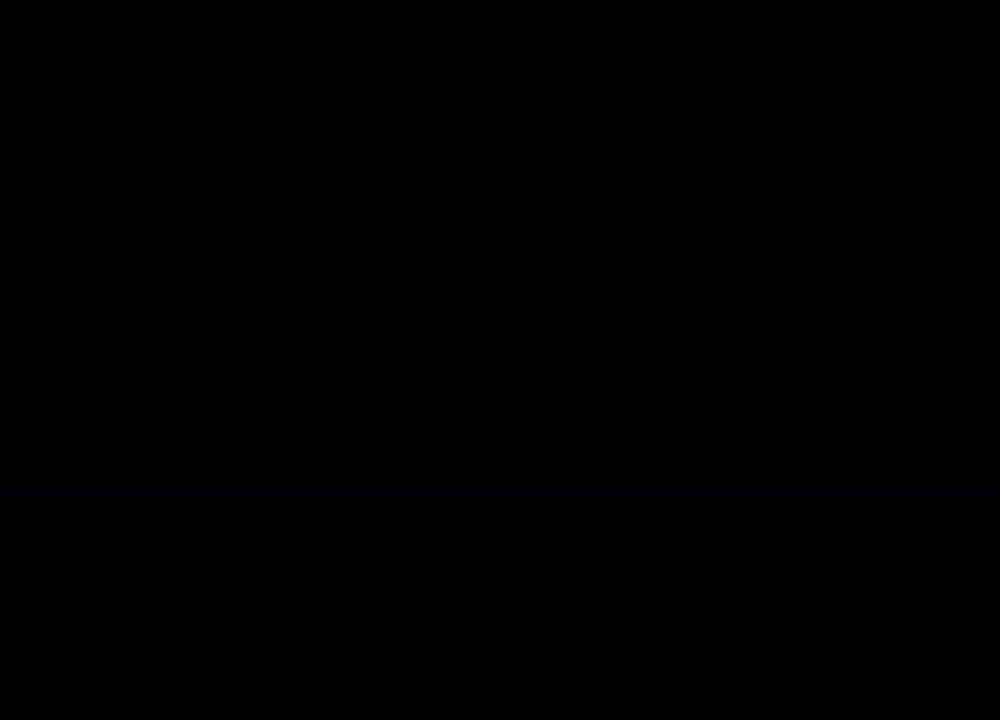
{"keys": ["shift", "w"], "mouse": [], "events": [[283, "shift", "down"], [283, "w", "down"]]}
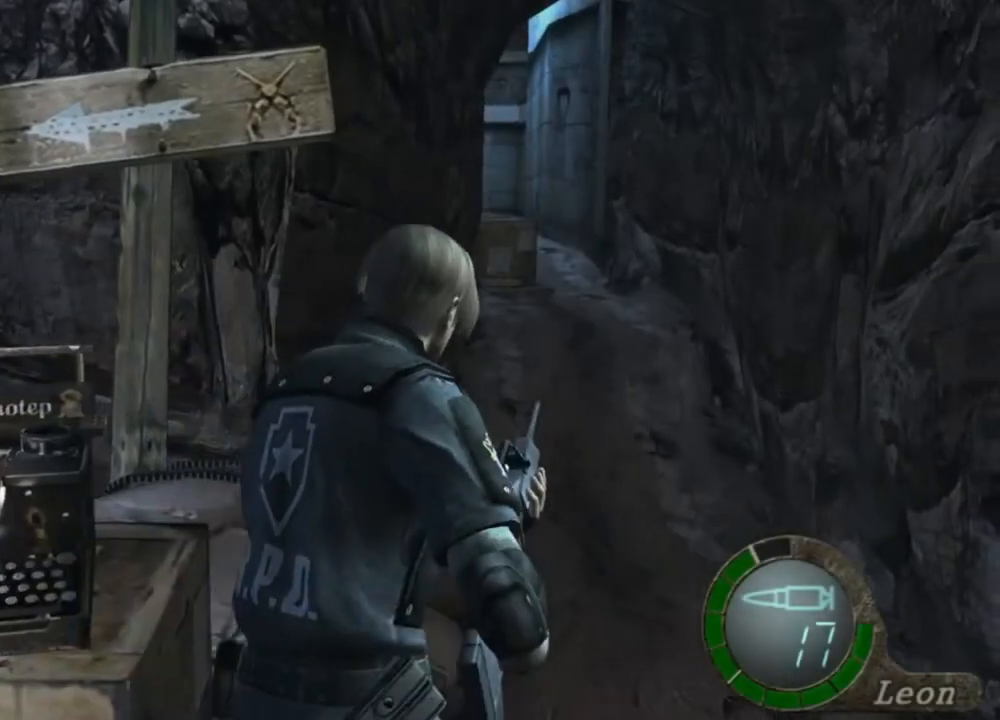
{"keys": ["shift", "w"], "mouse": [], "events": [[283, "d", "down"], [350, "d", "up"]]}
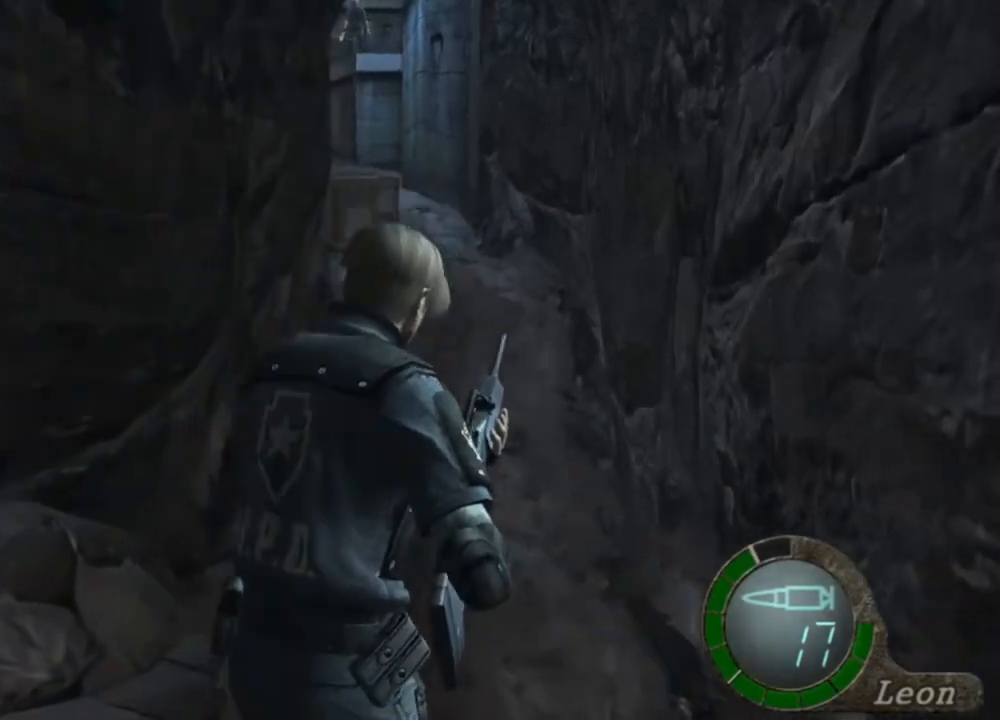
{"keys": ["shift", "w"], "mouse": [], "events": []}
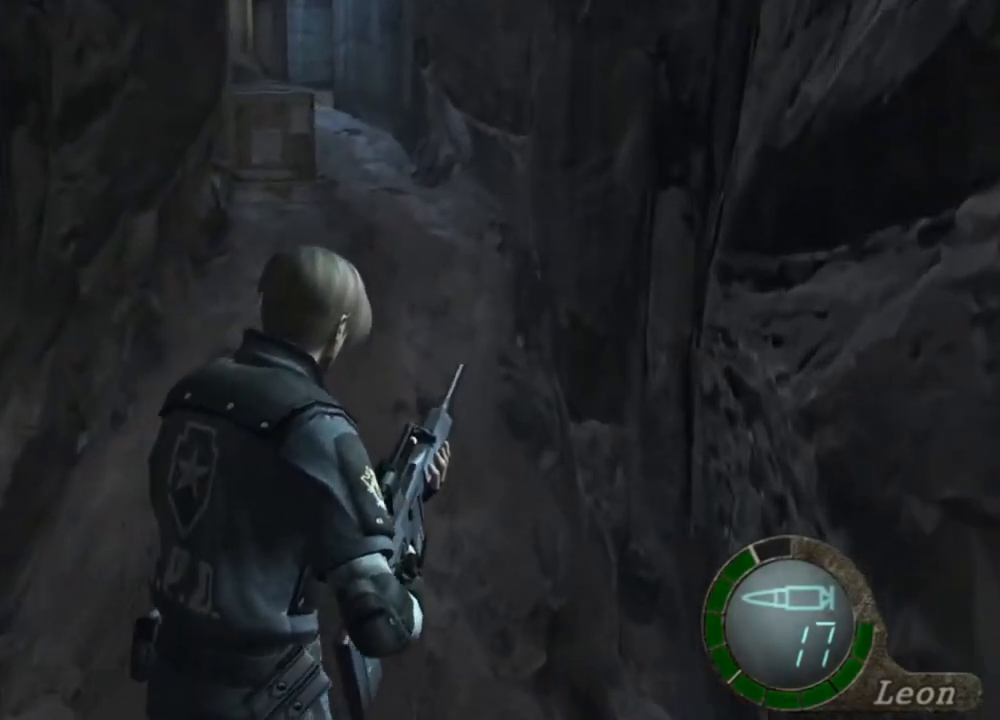
{"keys": ["shift", "w"], "mouse": [], "events": [[83, "a", "down"], [217, "a", "up"]]}
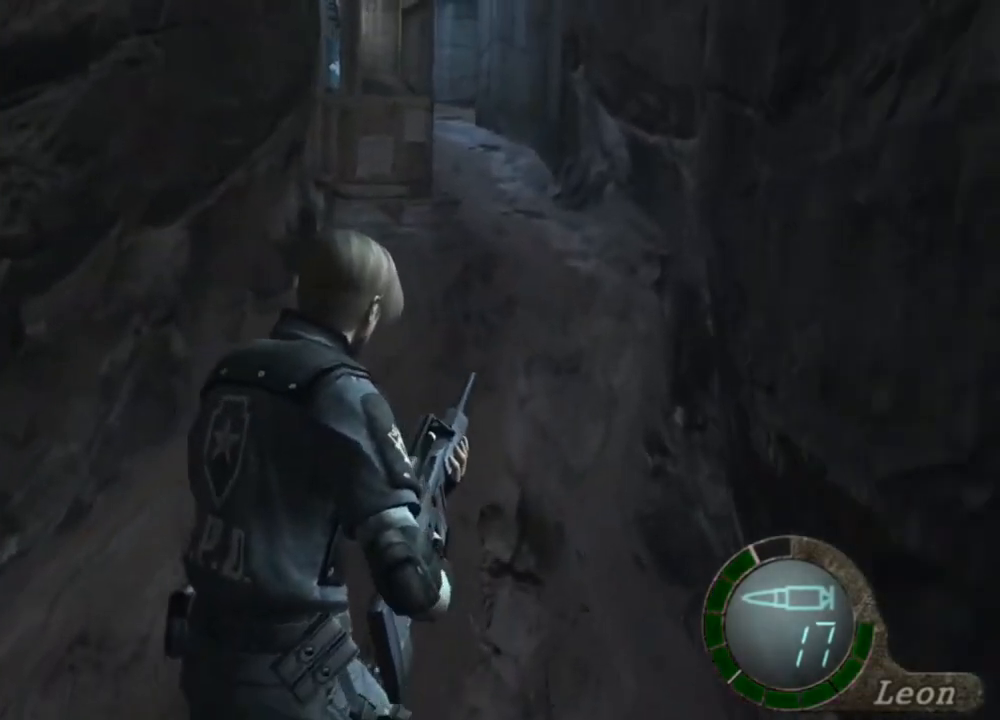
{"keys": ["shift", "w"], "mouse": [], "events": [[217, "a", "down"], [317, "a", "up"]]}
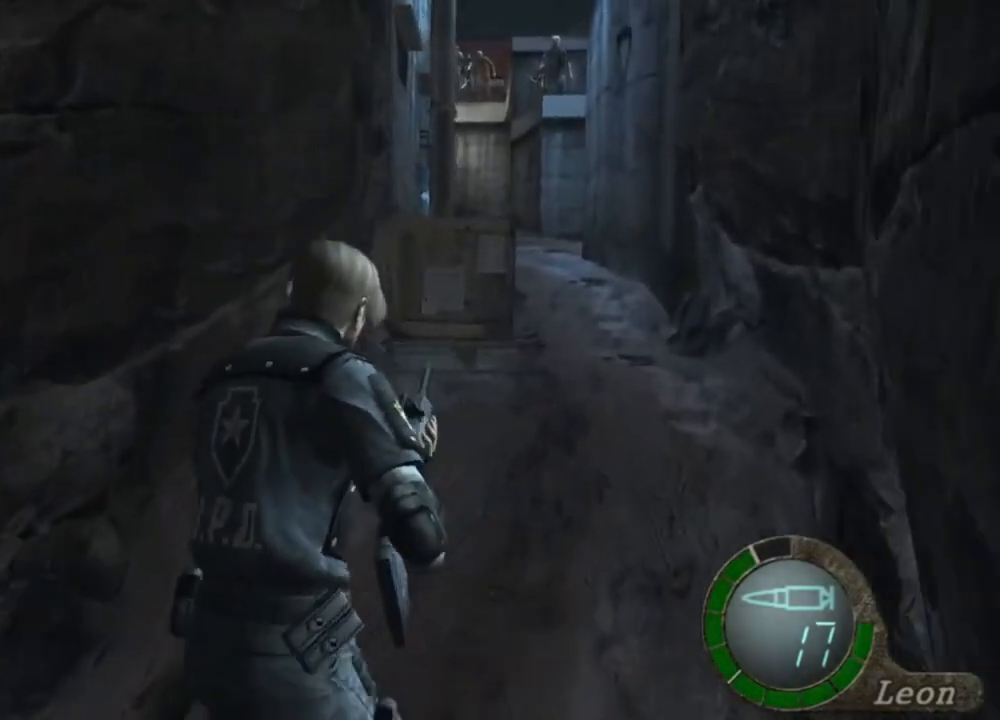
{"keys": [], "mouse": ["right"], "events": [[83, "shift", "up"], [83, "w", "up"], [183, "mouse_left", "down"], [250, "mouse_left", "up"], [250, "mouse_right", "down"]]}
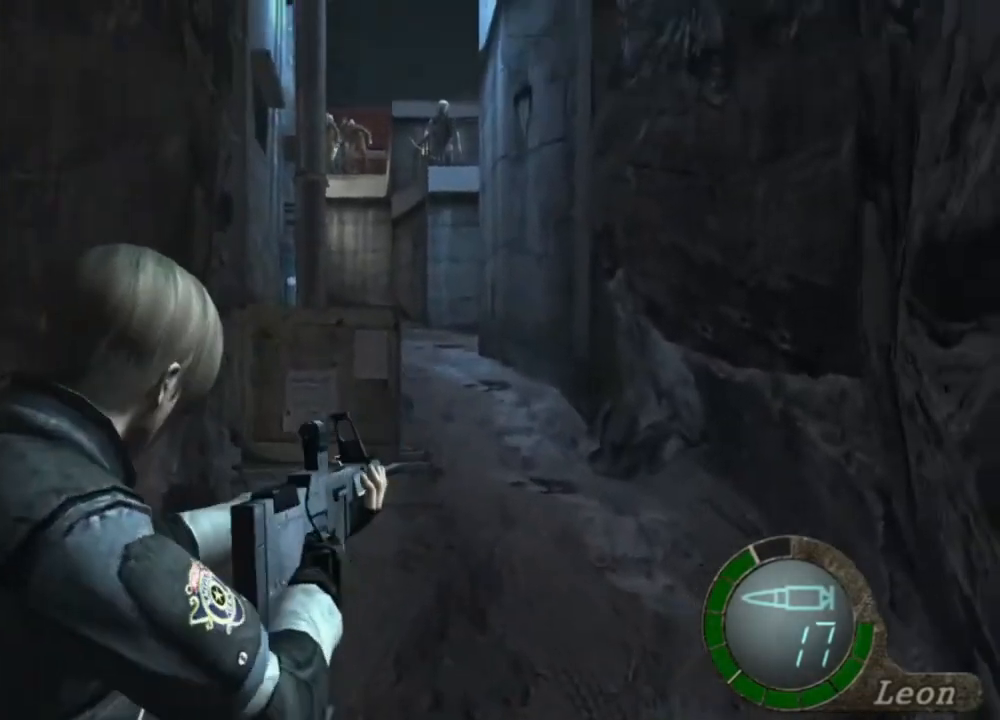
{"keys": [], "mouse": ["right"], "events": []}
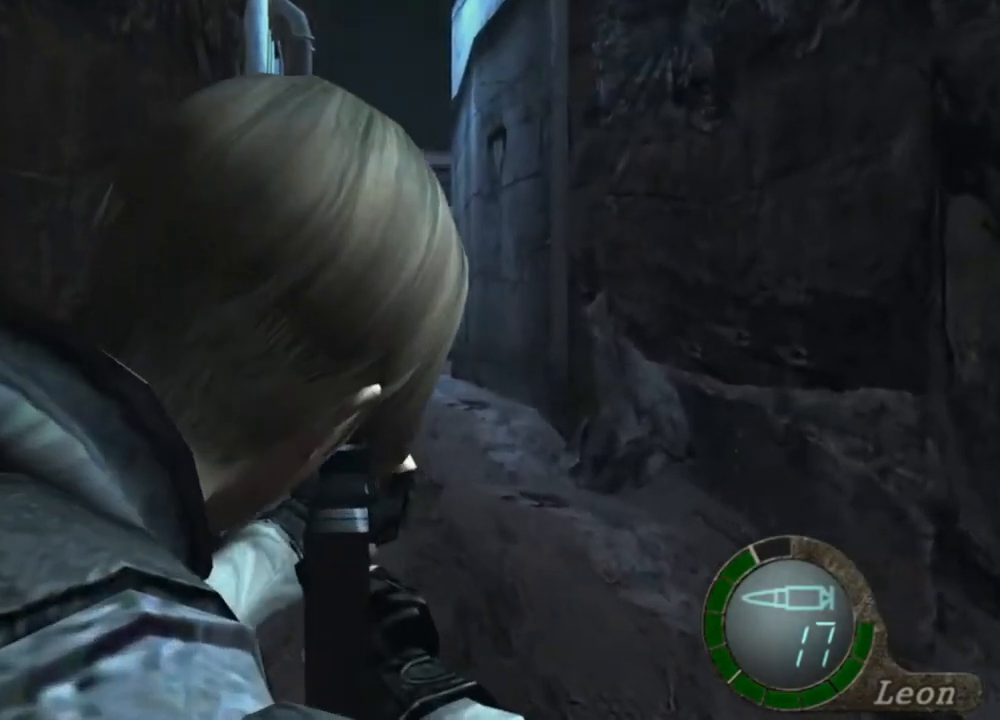
{"keys": [], "mouse": ["right"], "events": []}
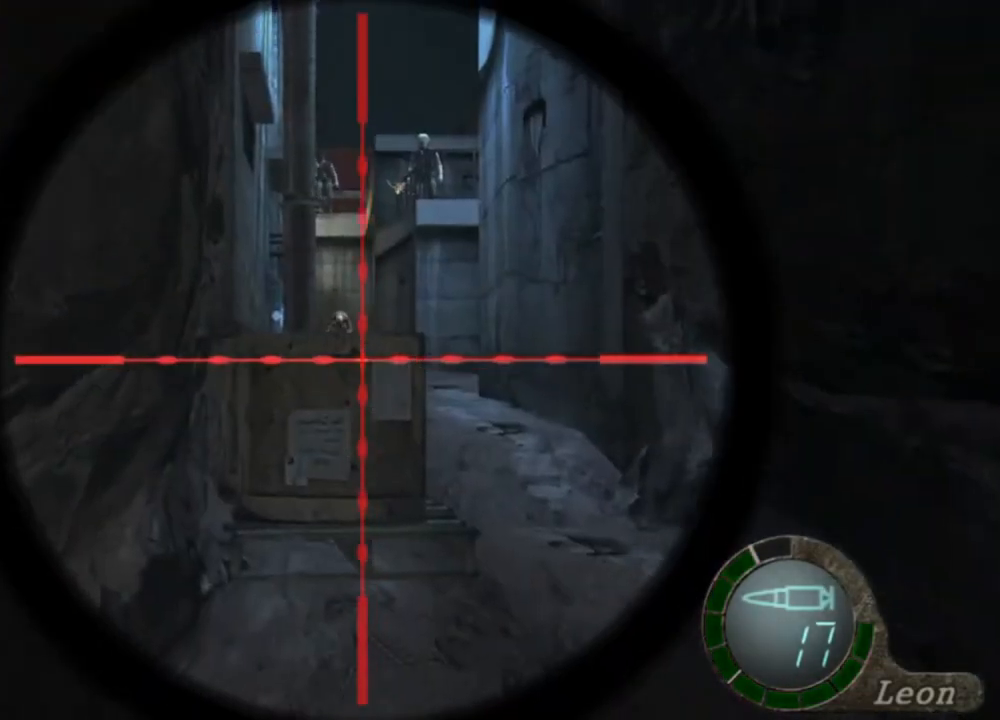
{"keys": [], "mouse": ["right"], "events": [[150, "tab", "down"], [283, "tab", "up"]]}
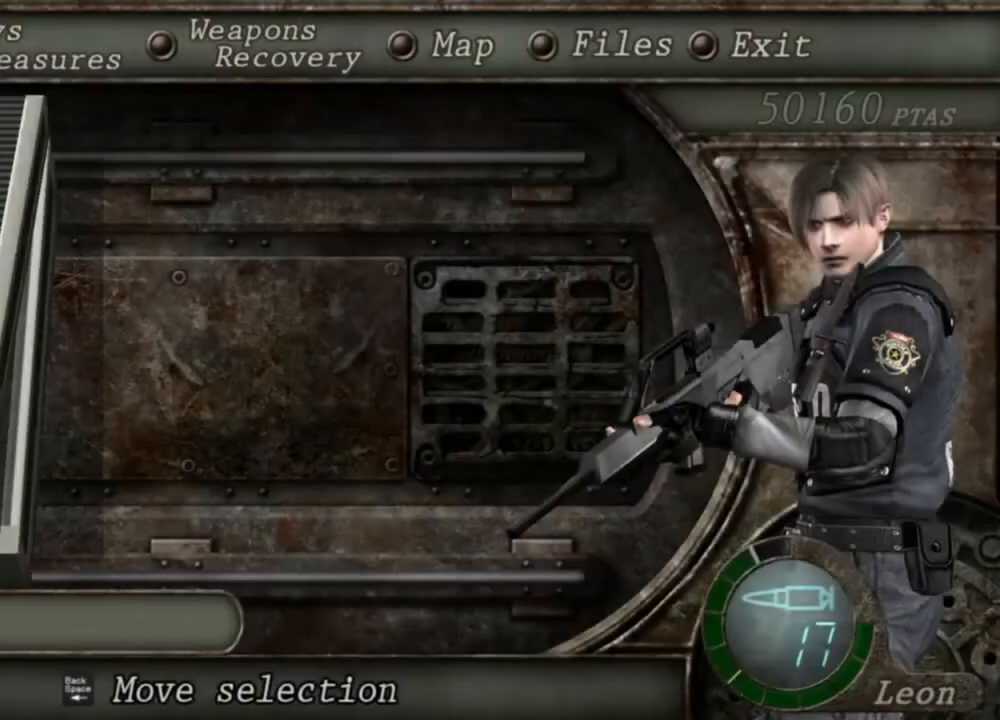
{"keys": [], "mouse": ["right"], "events": []}
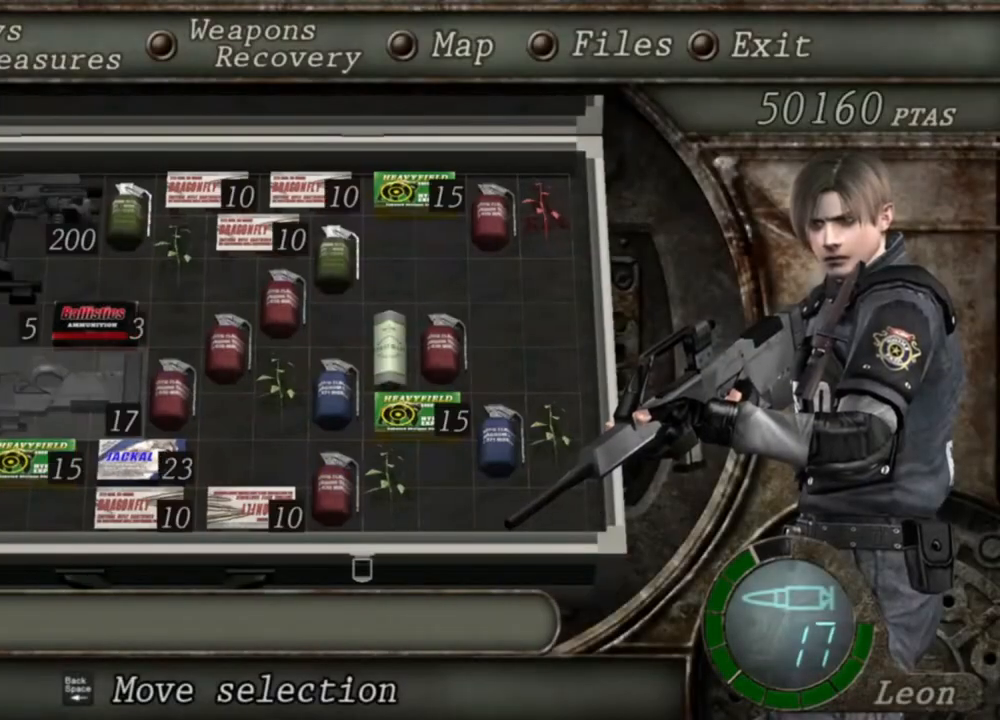
{"keys": [], "mouse": ["right"], "events": []}